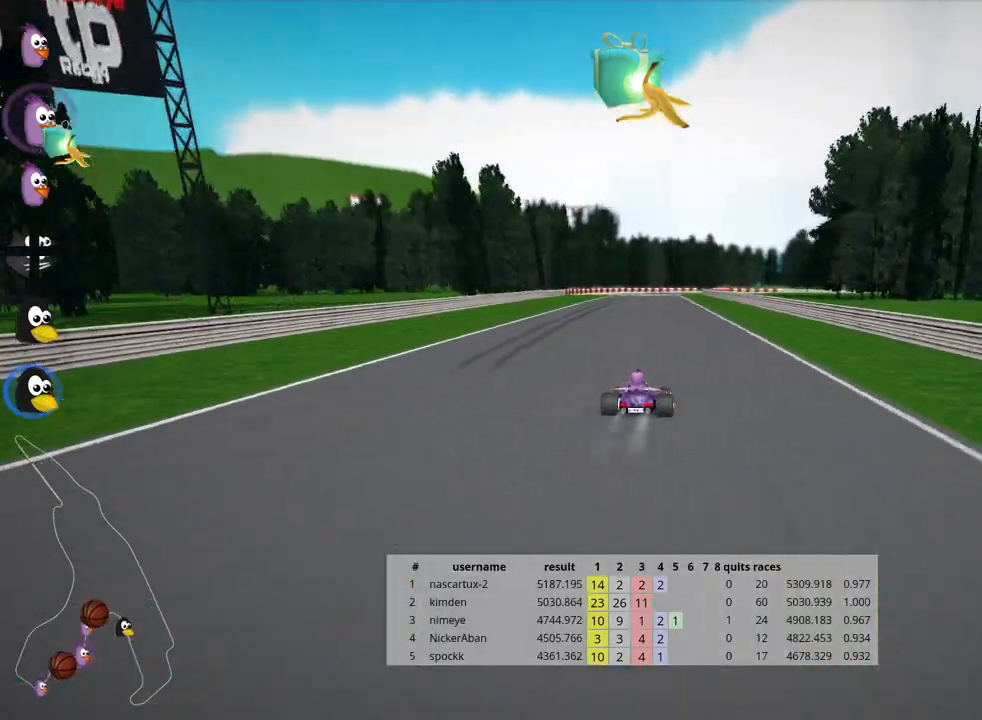
Gameplay with keyboard; each line is a JSON object with the keys held at the frame after it. "events" lists presses ("down") and releases ("up") of "down", "fire", "flag", "left", "look", "nitro", "right", "skid" and "up" between this image and that frame as [ms after this image, input, new state], when the widget could be followed in between. No other keys are recorded. Mouse input is not recorded. Key names are as the overlay labels them; some are game actions (e.g. jump) rather than physical keys.
{"keys": ["up"], "events": []}
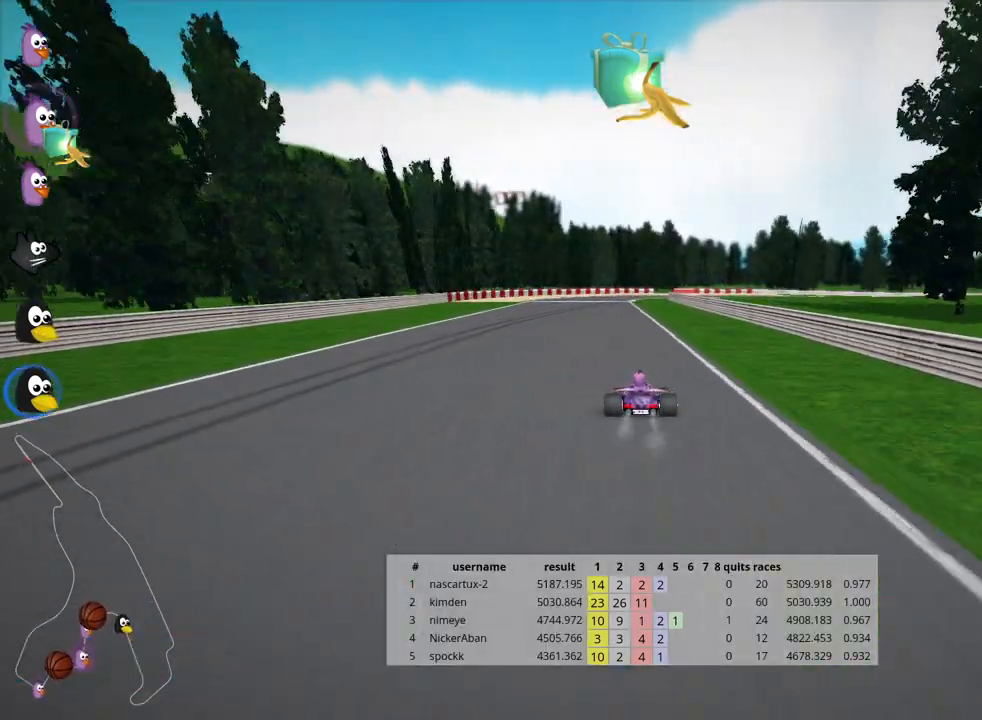
{"keys": ["skid", "up"], "events": [[483, "skid", "down"]]}
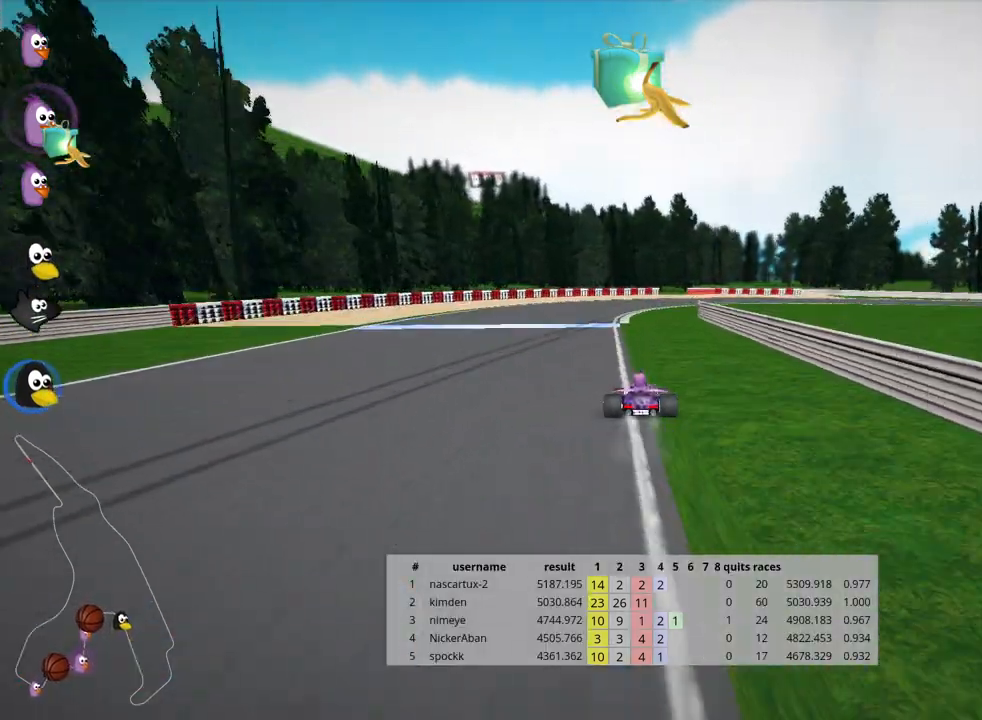
{"keys": ["right", "skid", "up"], "events": [[17, "right", "down"]]}
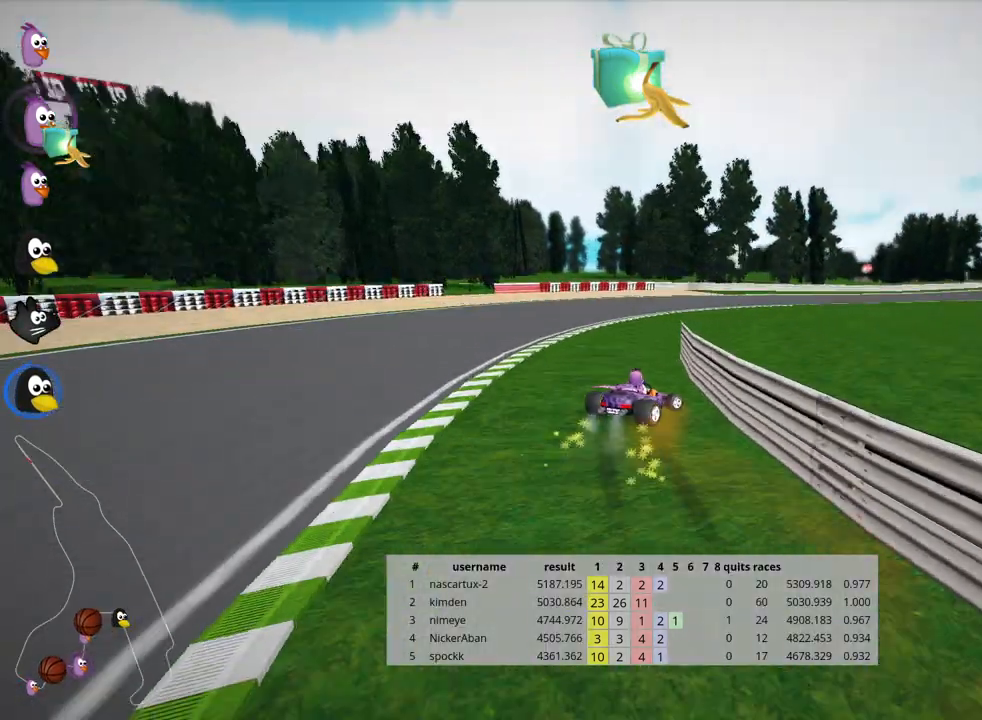
{"keys": ["right", "skid", "up"], "events": []}
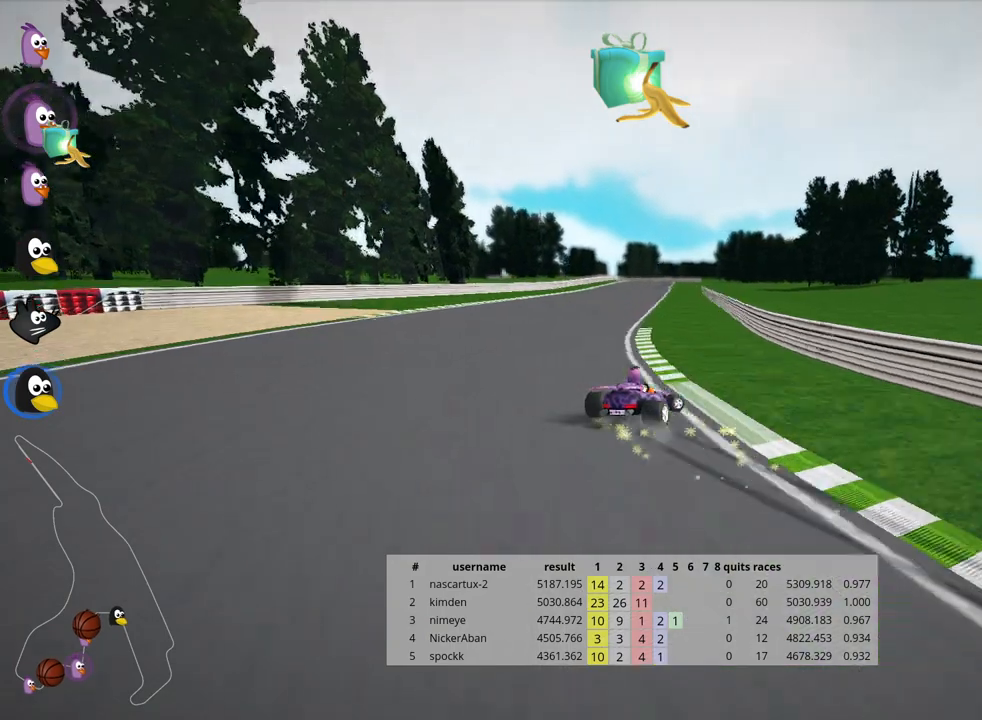
{"keys": ["left", "up"], "events": [[217, "right", "up"], [267, "skid", "up"], [433, "left", "down"]]}
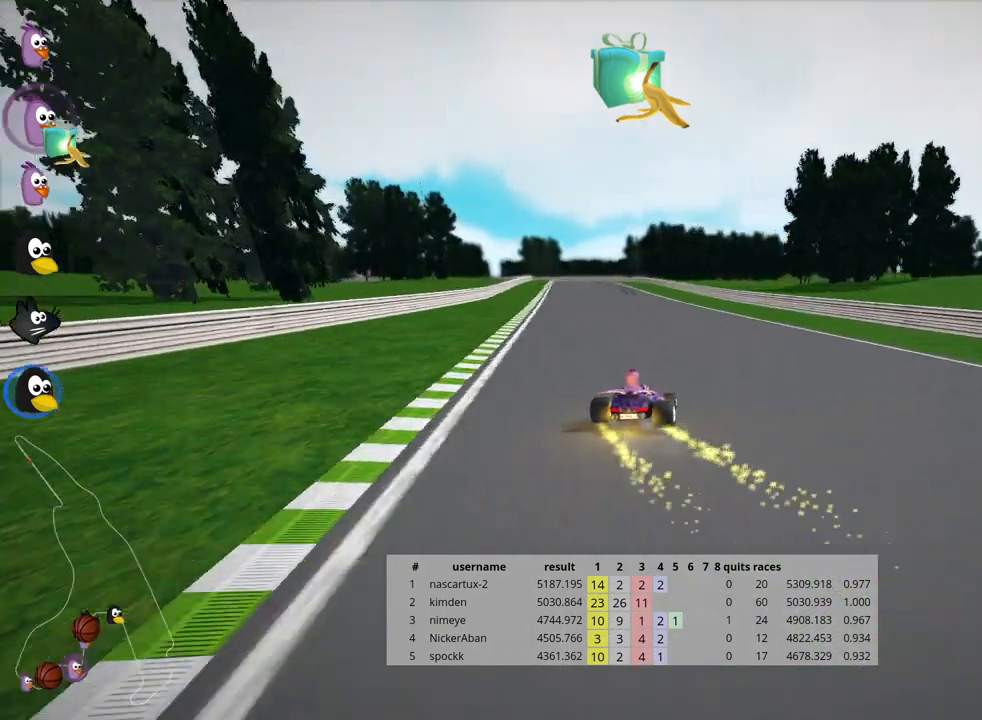
{"keys": ["up"], "events": [[67, "nitro", "down"], [200, "nitro", "up"], [250, "left", "up"]]}
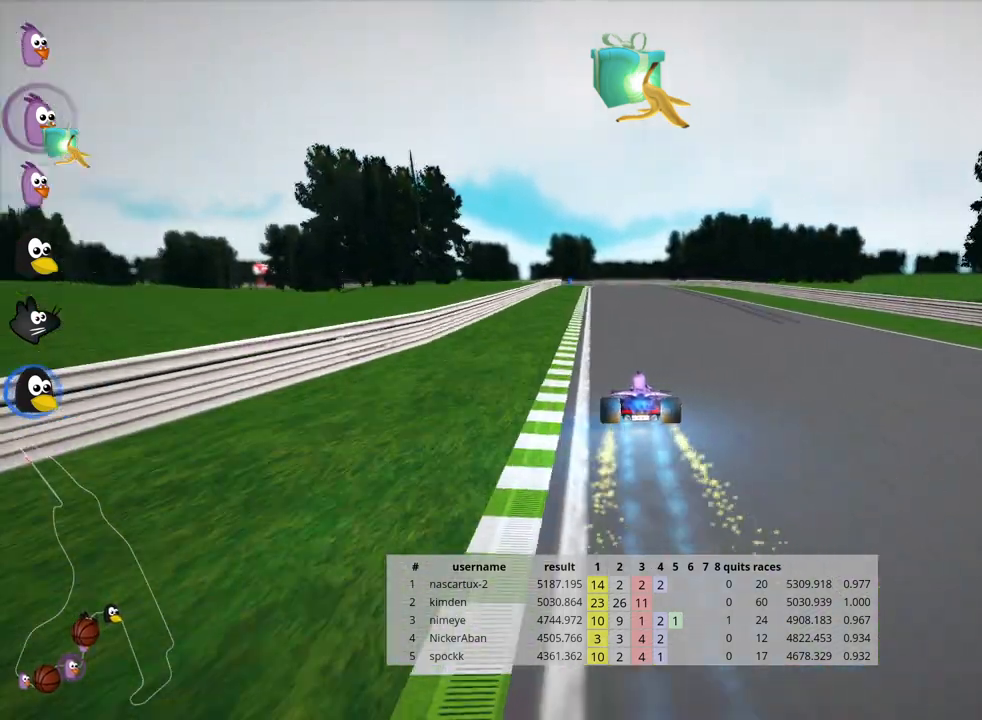
{"keys": ["skid", "up"], "events": [[67, "right", "down"], [267, "right", "up"], [300, "left", "down"], [333, "skid", "down"], [483, "left", "up"]]}
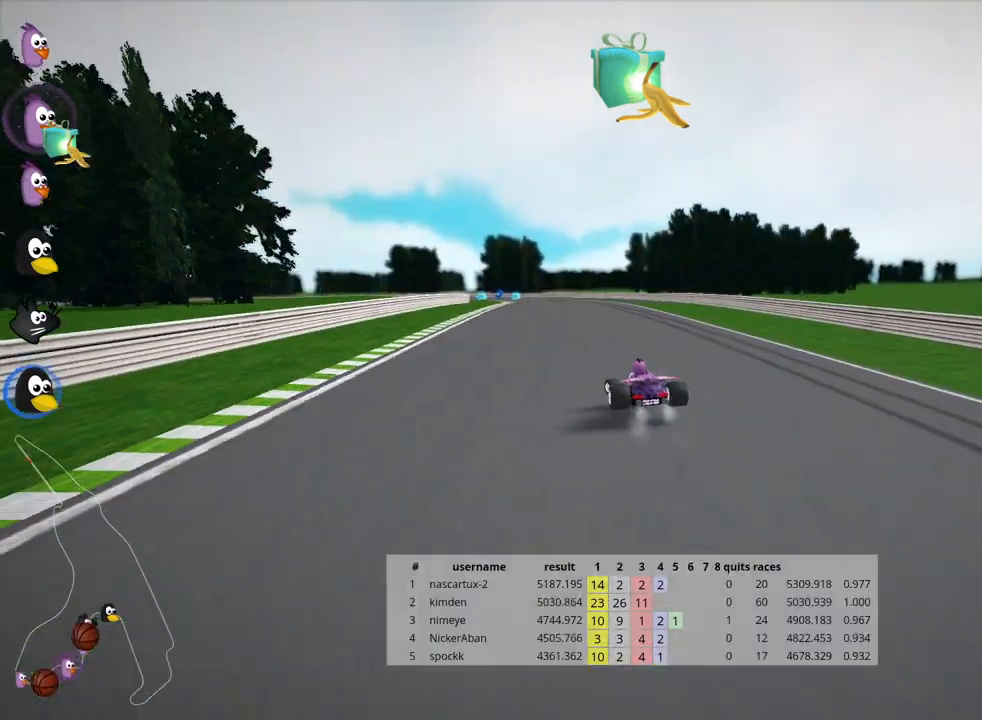
{"keys": ["right", "skid", "up"], "events": [[17, "right", "down"]]}
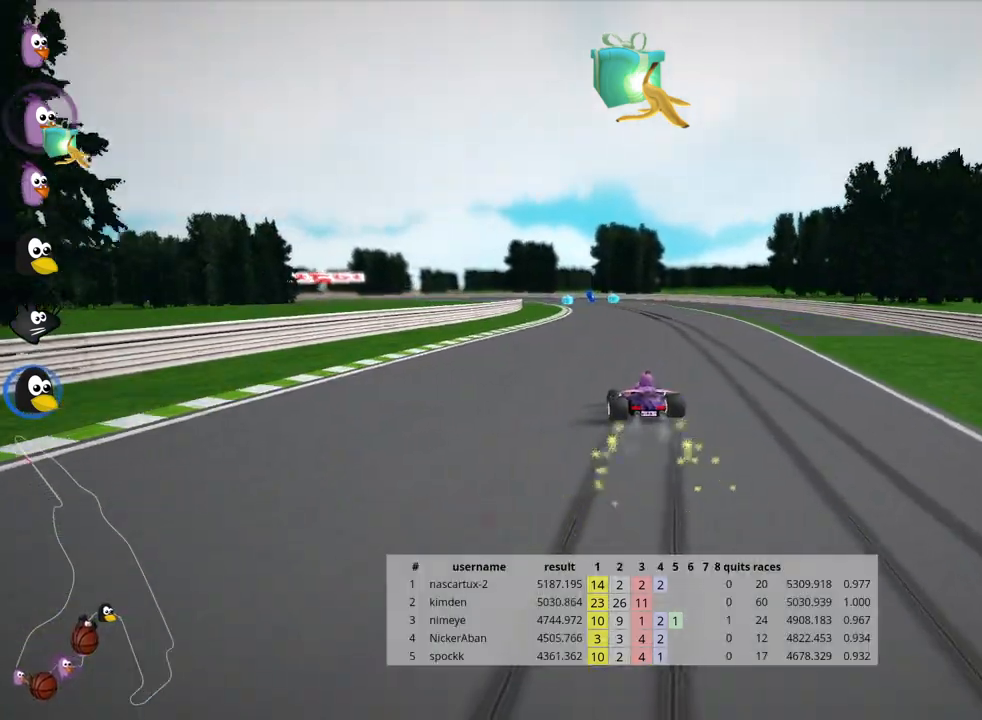
{"keys": ["right", "skid", "up"], "events": [[150, "right", "up"], [283, "right", "down"]]}
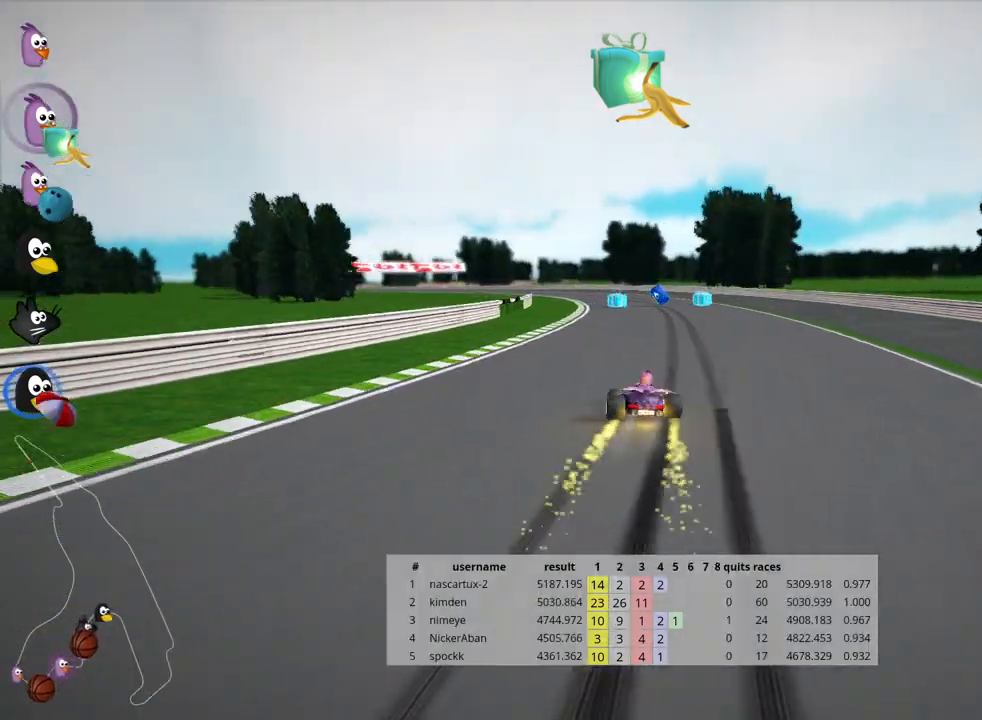
{"keys": ["left", "skid", "up"], "events": [[233, "left", "down"], [267, "right", "up"]]}
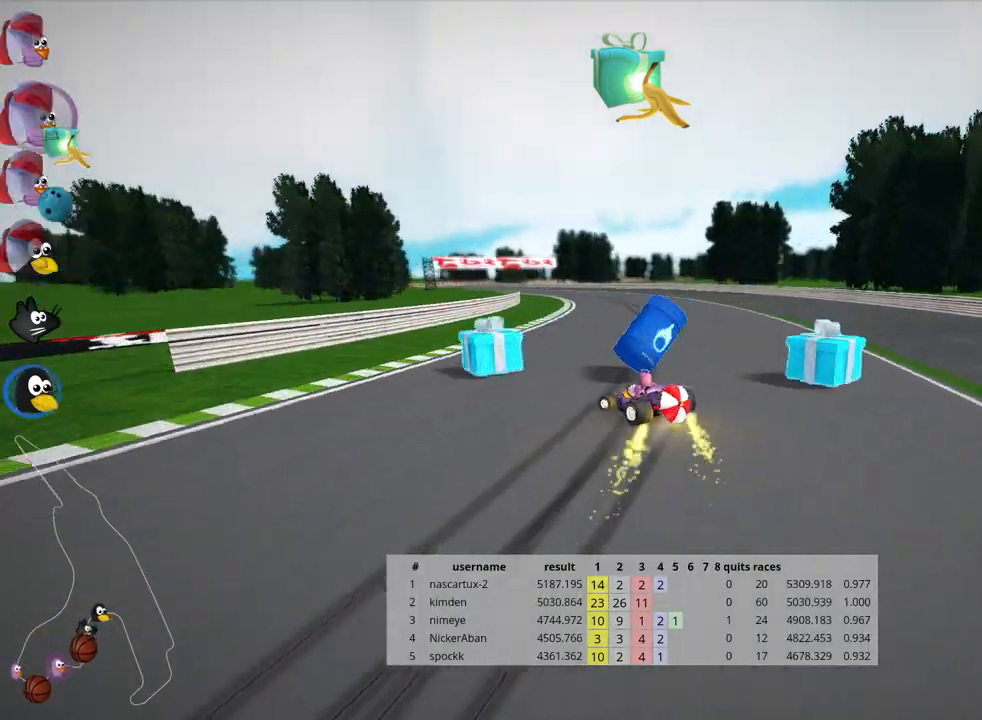
{"keys": ["down"], "events": [[200, "right", "down"], [300, "left", "up"], [317, "up", "up"], [400, "down", "down"], [433, "skid", "up"], [483, "right", "up"]]}
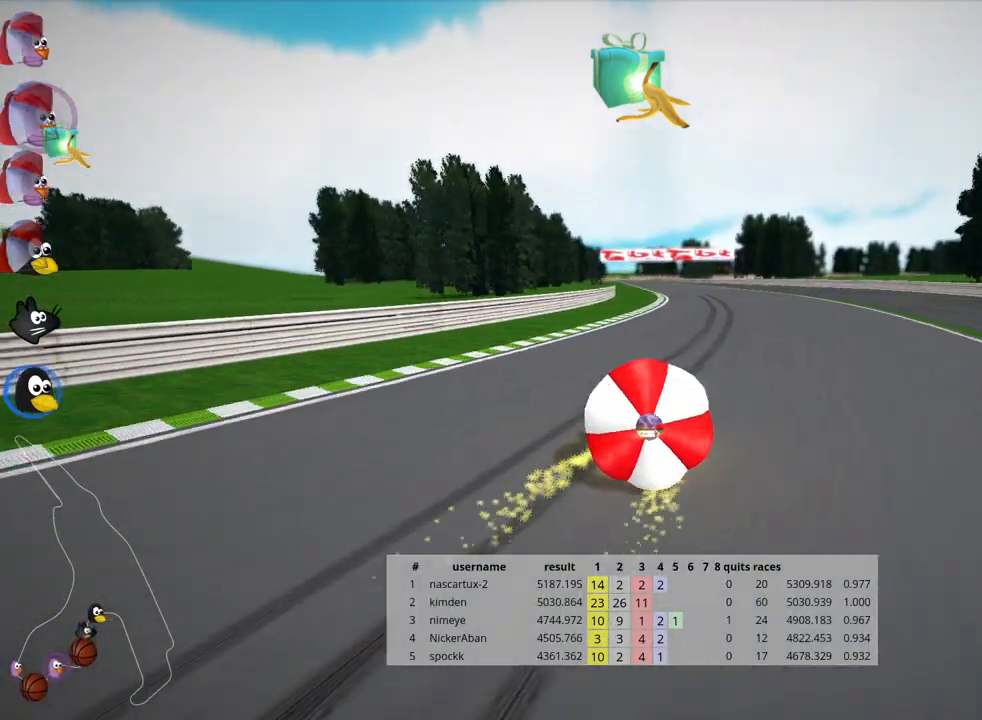
{"keys": ["down", "up"], "events": [[467, "up", "down"]]}
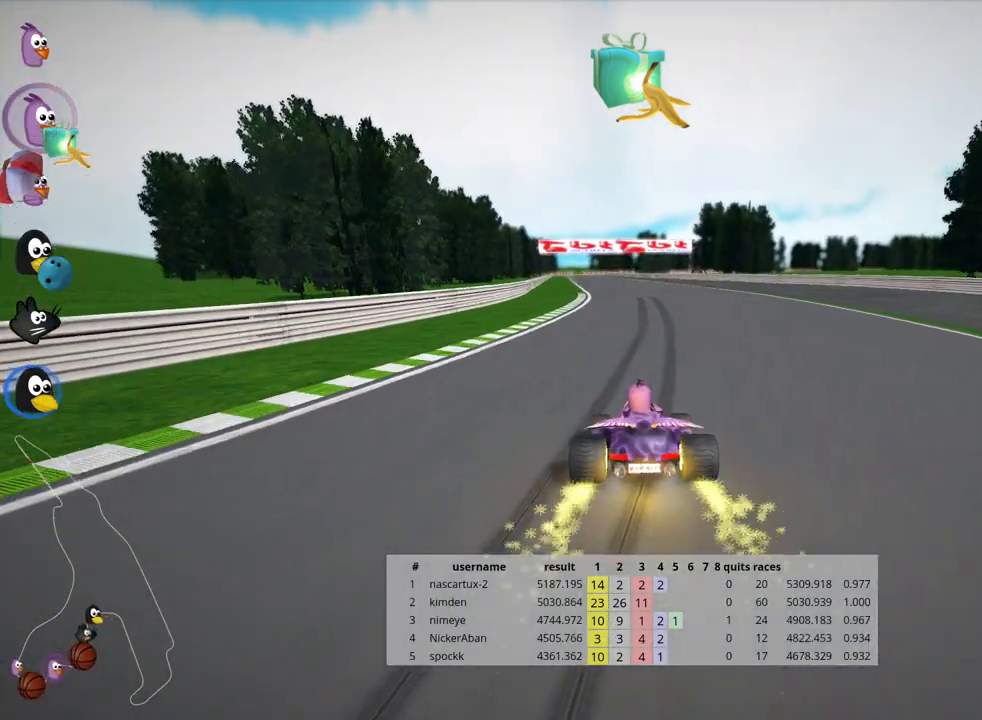
{"keys": ["left", "skid", "up"], "events": [[17, "down", "up"], [50, "right", "down"], [183, "nitro", "down"], [350, "nitro", "up"], [433, "right", "up"], [433, "skid", "down"], [467, "left", "down"]]}
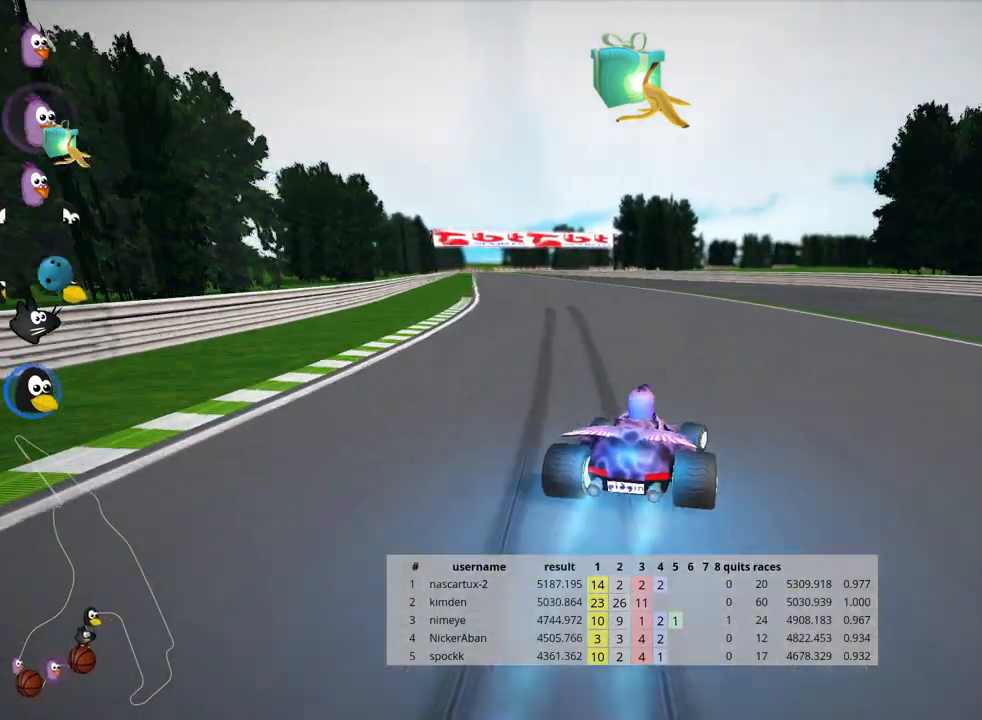
{"keys": ["left", "right", "skid", "up"], "events": [[200, "left", "up"], [200, "right", "down"], [300, "fire", "down"], [450, "left", "down"], [500, "fire", "up"]]}
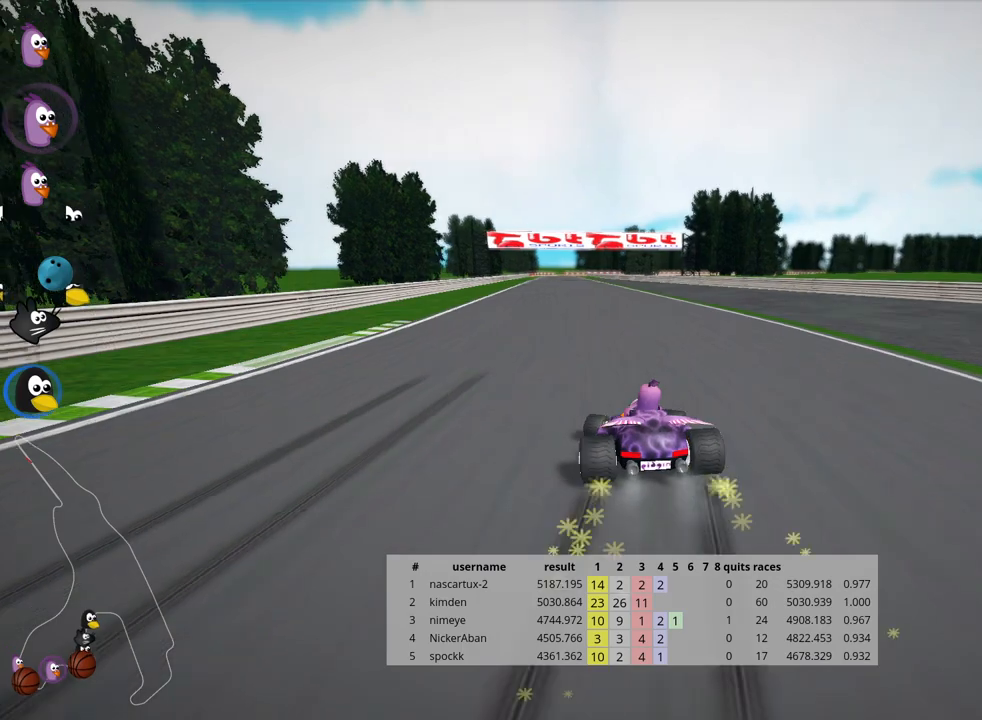
{"keys": ["right", "skid", "up"], "events": [[50, "right", "up"], [150, "right", "down"], [200, "left", "up"]]}
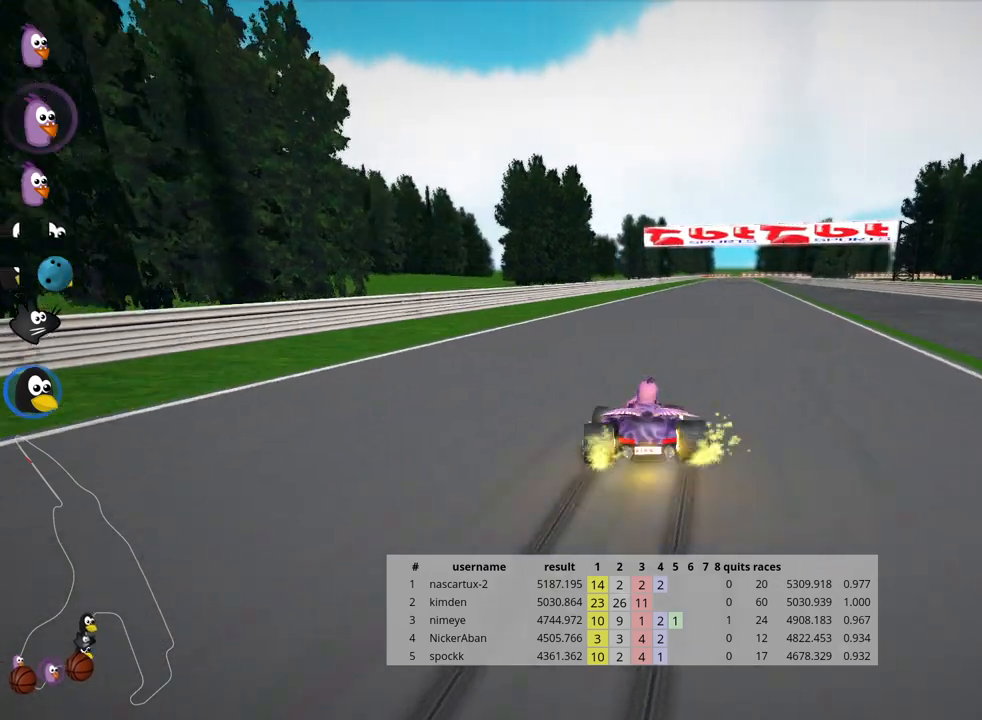
{"keys": ["nitro", "right", "up"], "events": [[350, "nitro", "down"], [367, "skid", "up"]]}
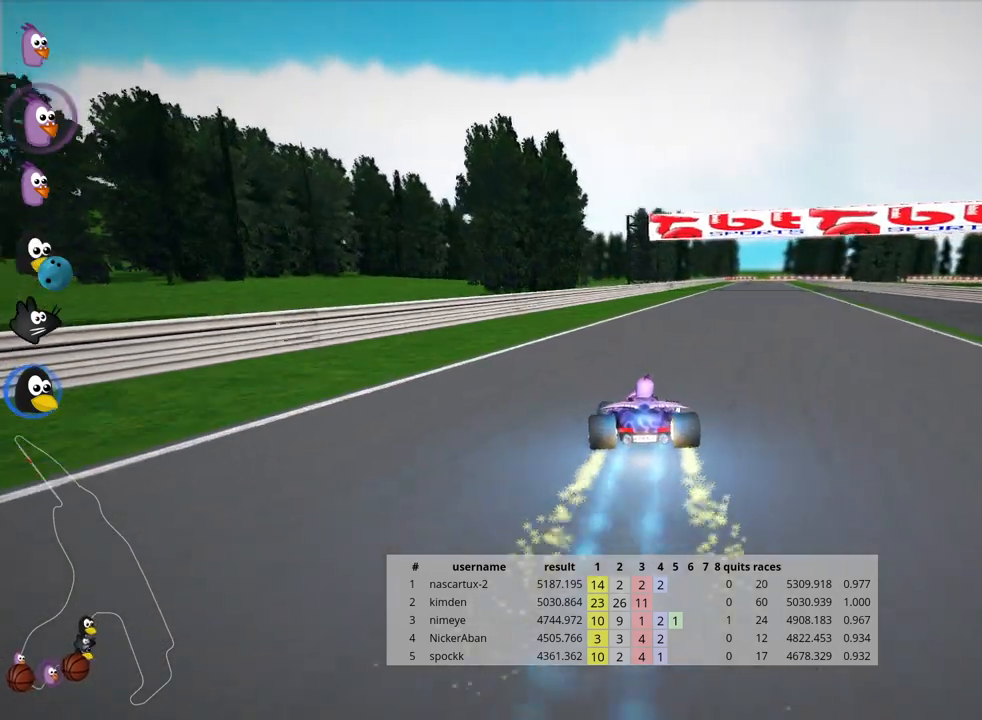
{"keys": ["up"], "events": [[83, "nitro", "up"], [167, "right", "up"]]}
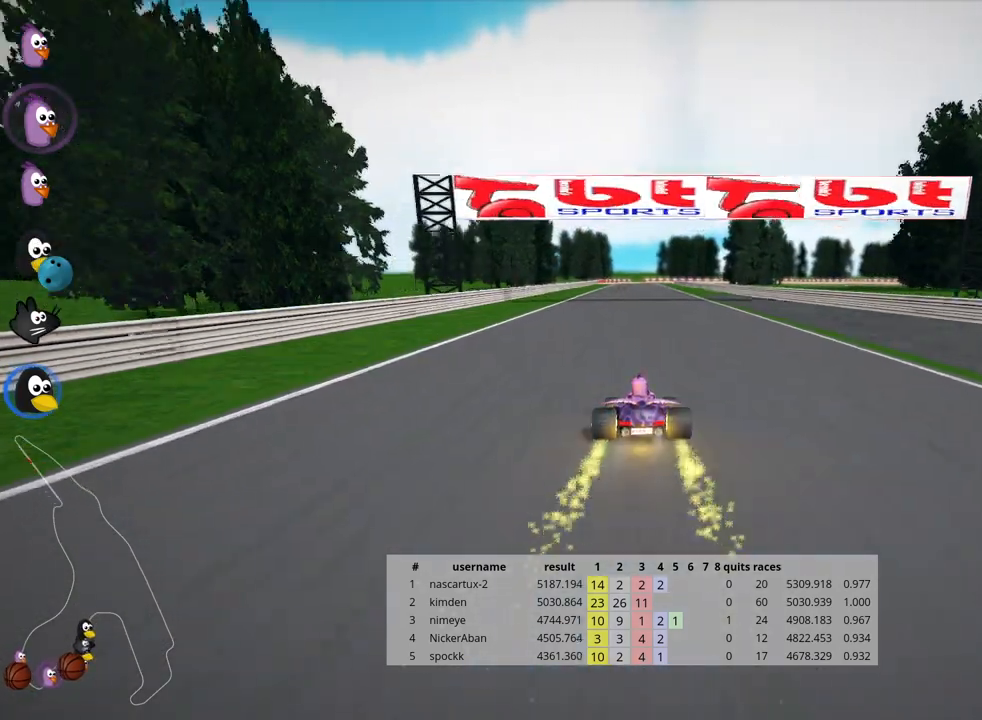
{"keys": ["left", "up"], "events": [[317, "left", "down"]]}
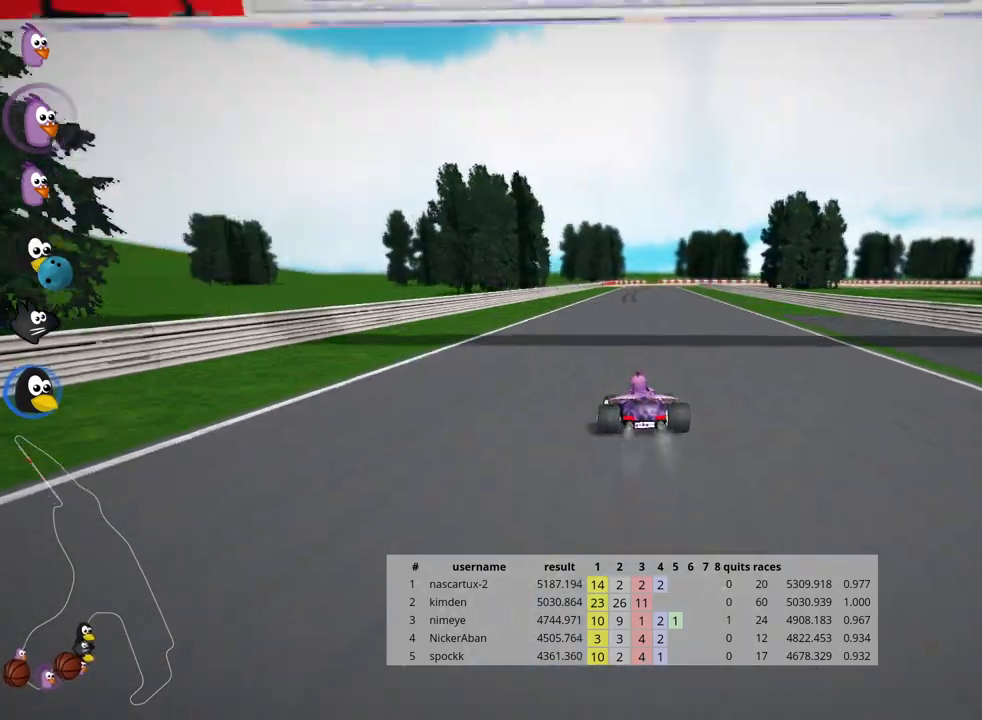
{"keys": ["left", "skid", "up"], "events": [[50, "left", "up"], [117, "skid", "down"], [150, "right", "down"], [283, "left", "down"], [283, "right", "up"]]}
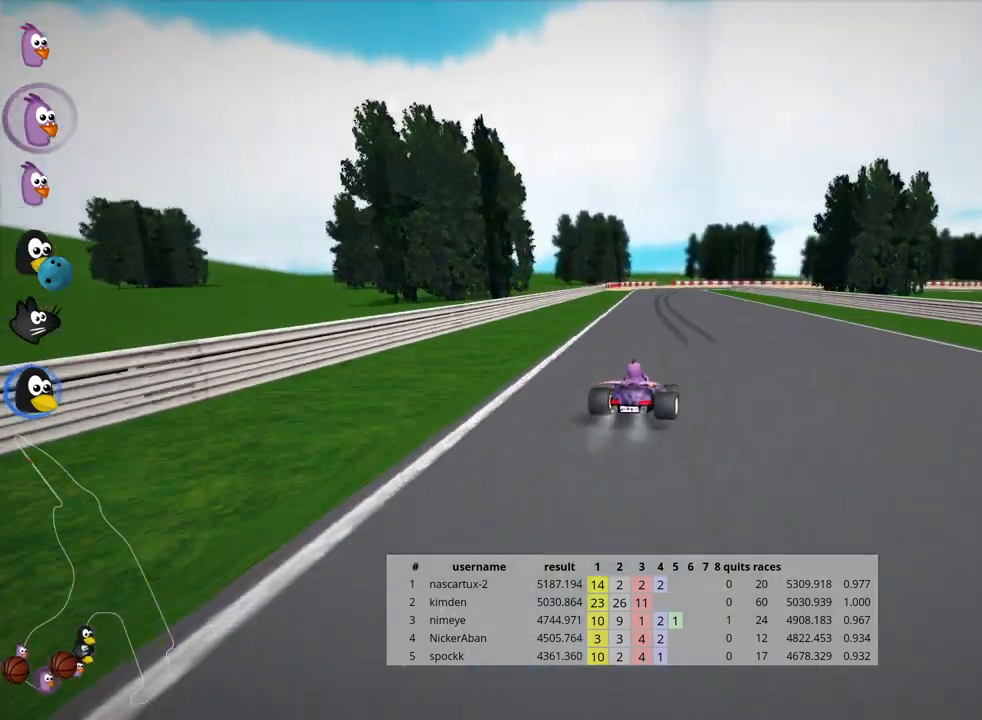
{"keys": ["left", "skid", "up"], "events": []}
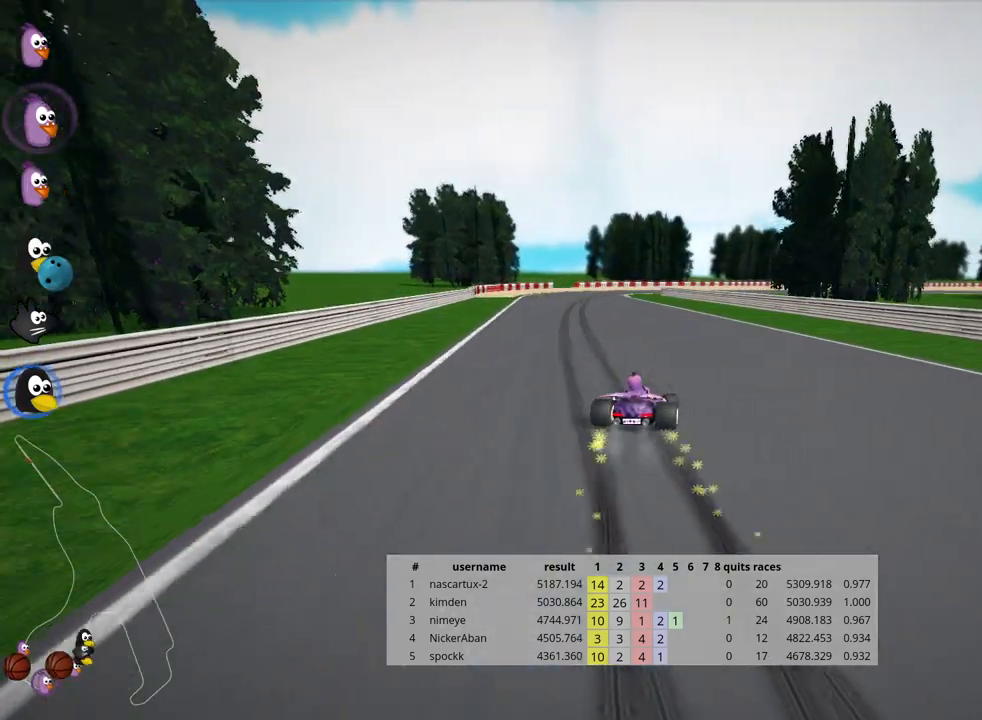
{"keys": ["up"], "events": [[200, "skid", "up"], [367, "left", "up"]]}
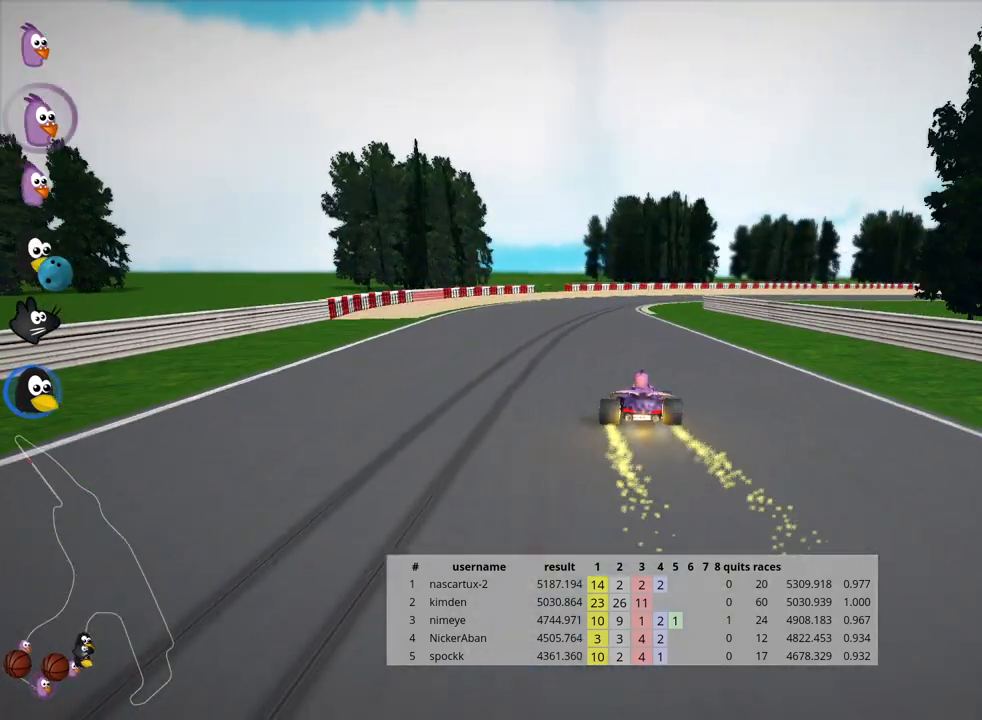
{"keys": ["right", "skid", "up"], "events": [[133, "skid", "down"], [150, "right", "down"]]}
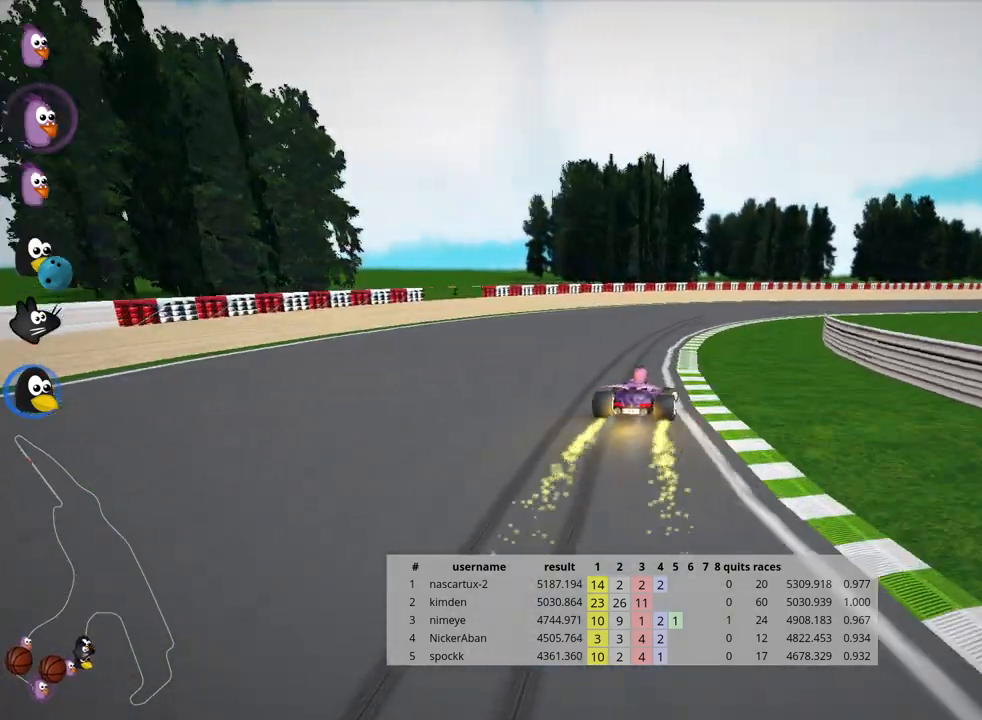
{"keys": ["right", "skid", "up"], "events": []}
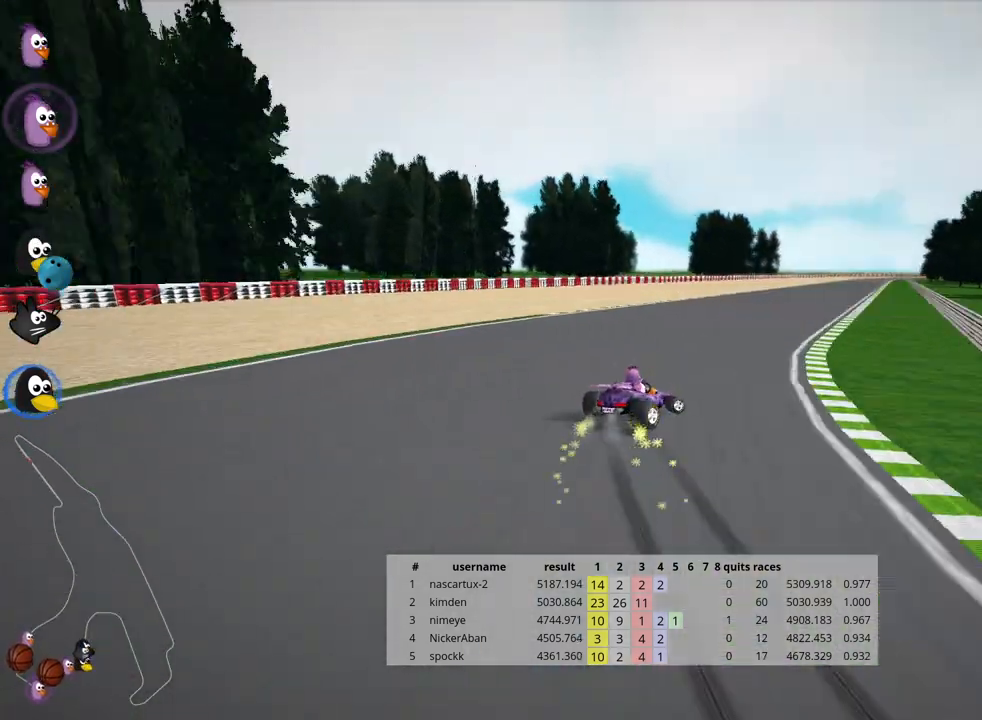
{"keys": ["right", "skid", "up"], "events": []}
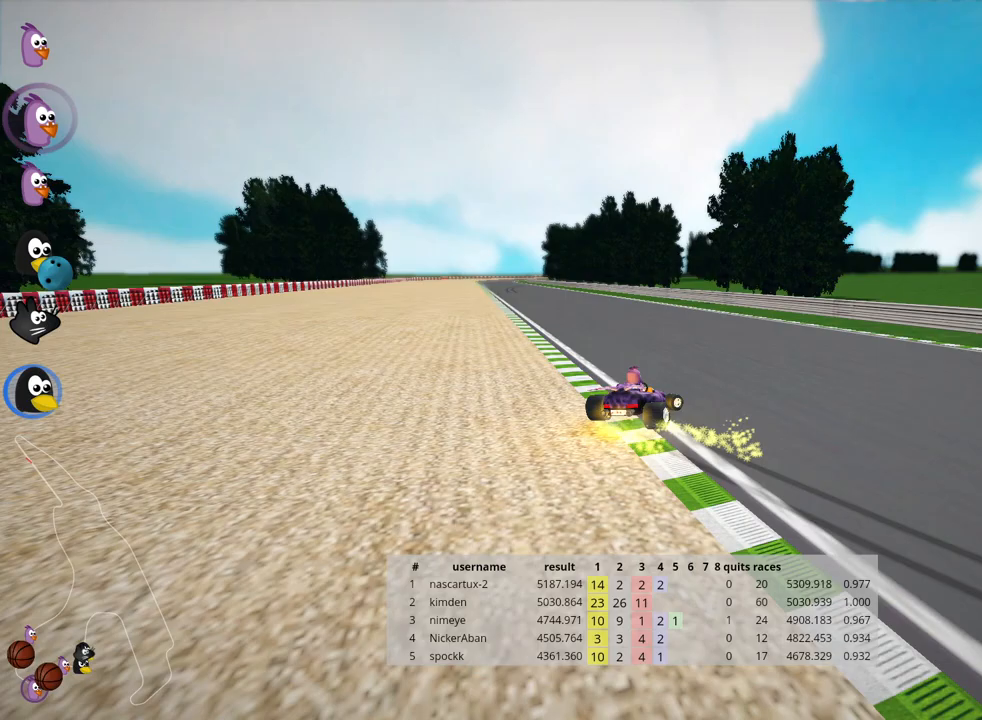
{"keys": ["skid", "up"], "events": [[33, "left", "down"], [117, "right", "up"], [467, "left", "up"]]}
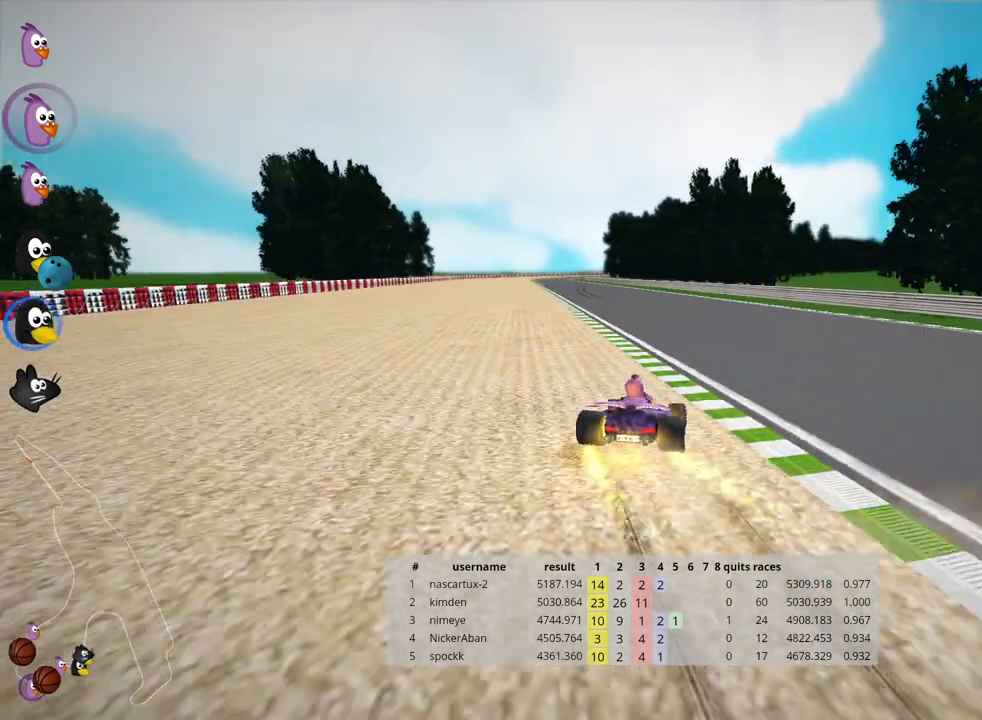
{"keys": ["left", "nitro", "up"], "events": [[33, "right", "down"], [117, "right", "up"], [317, "left", "down"], [400, "nitro", "down"], [483, "skid", "up"]]}
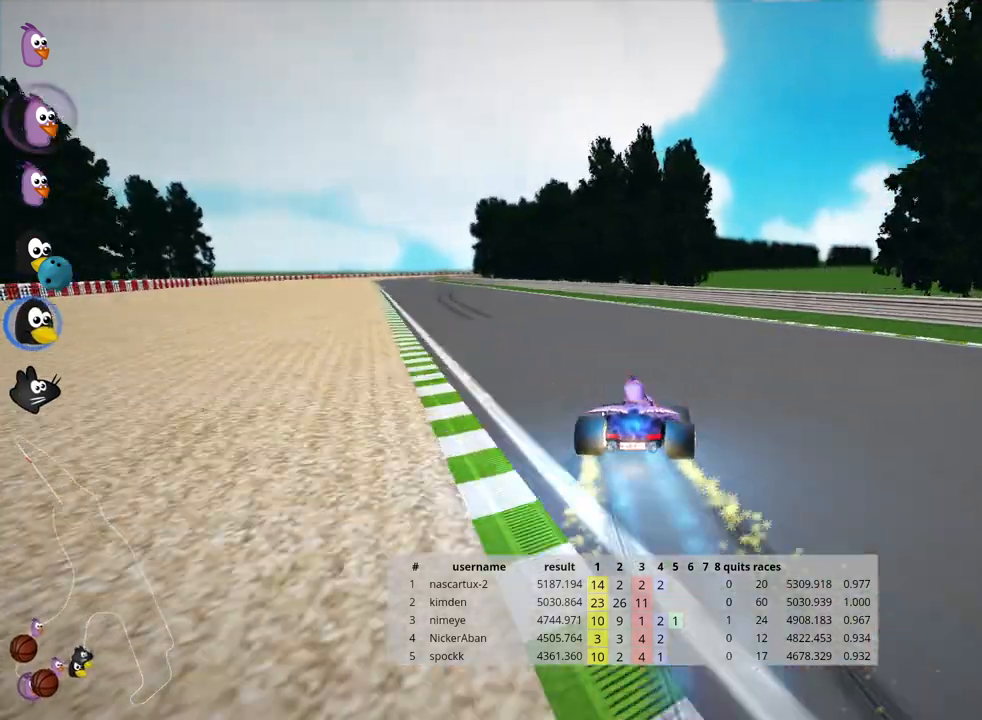
{"keys": ["left", "up"], "events": [[67, "nitro", "up"]]}
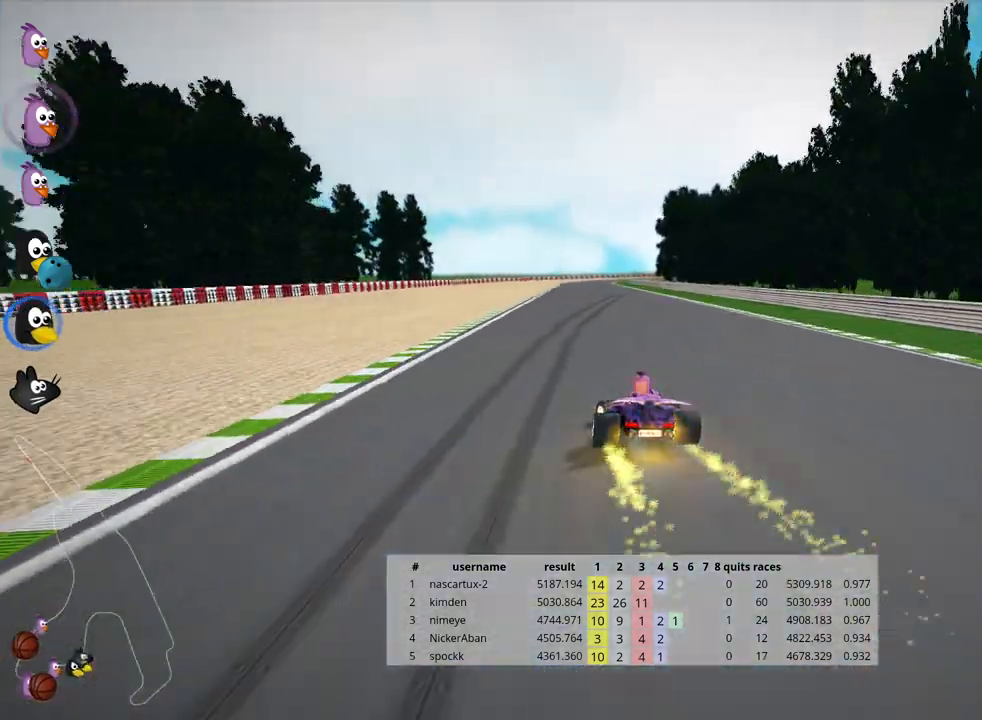
{"keys": ["left", "skid", "up"], "events": [[67, "left", "up"], [183, "skid", "down"], [200, "right", "down"], [333, "right", "up"], [367, "left", "down"]]}
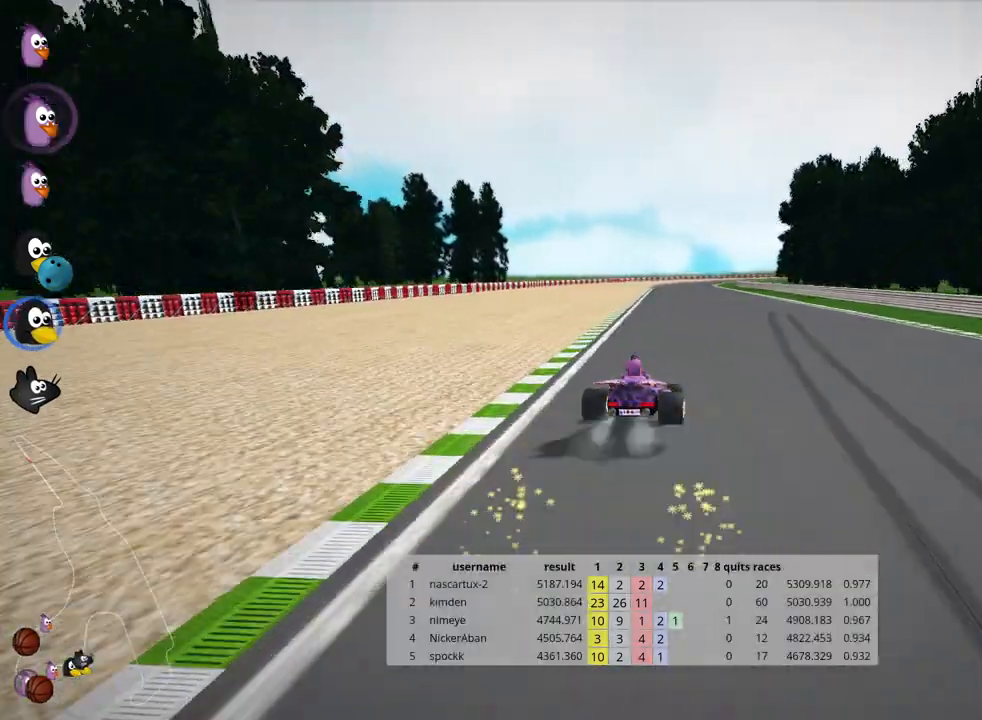
{"keys": ["left", "skid", "up"], "events": []}